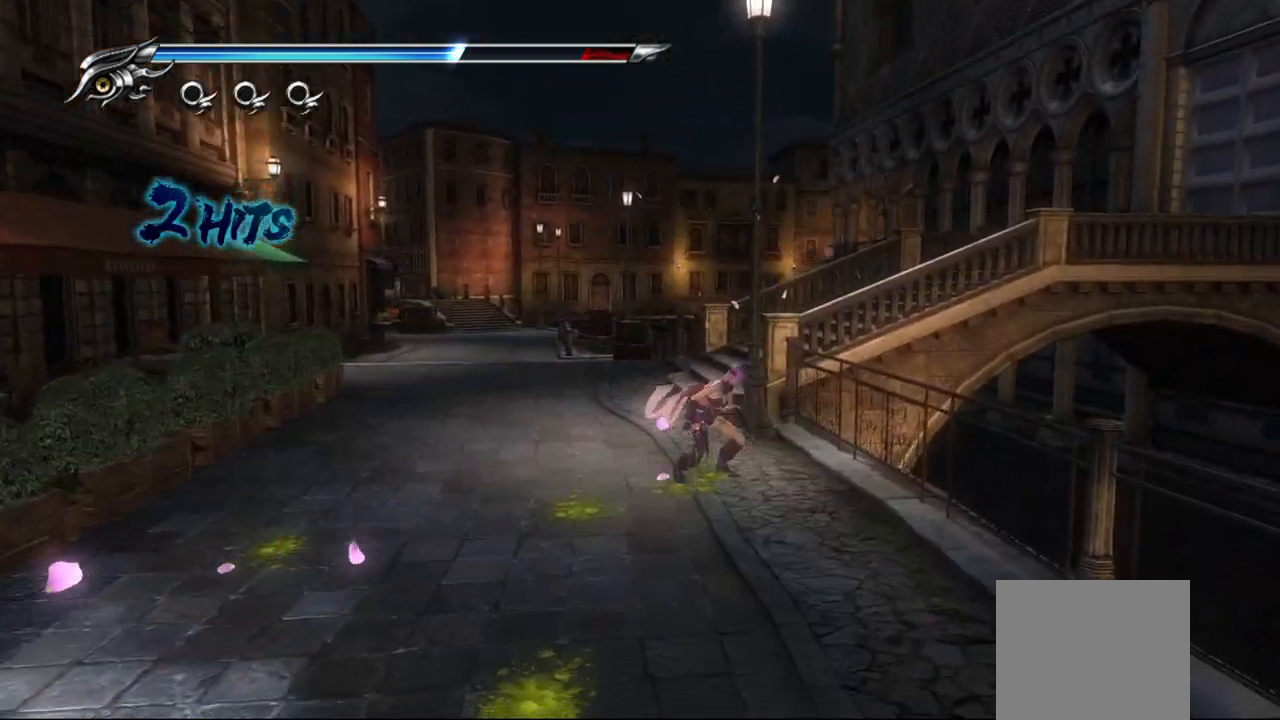
Gameplay with a controller (PlayStation layout); each line is a JSON object with the inputs held at the frame after it. "events" lists button and stick changes between this image and that frame as [ms after this image, input, new state], when the widget could be followed in between.
{"buttons": ["R2"], "left_stick": "center", "right_stick": "center", "events": [[67, "left_stick", "down-left"], [183, "left_stick", "center"], [233, "R2", "down"], [367, "R2", "up"], [417, "R2", "down"]]}
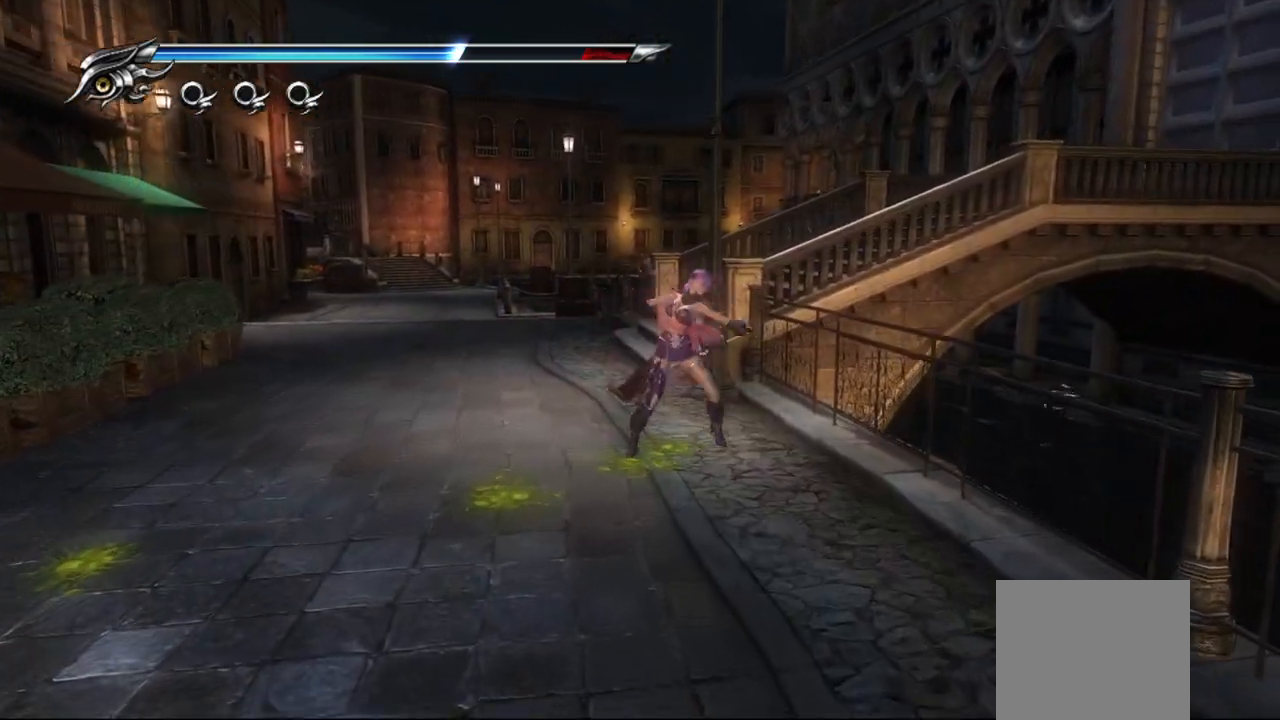
{"buttons": [], "left_stick": "down", "right_stick": "center", "events": [[33, "R2", "up"], [67, "R2", "down"], [200, "R2", "up"], [250, "R2", "down"], [367, "R2", "up"], [467, "left_stick", "down"]]}
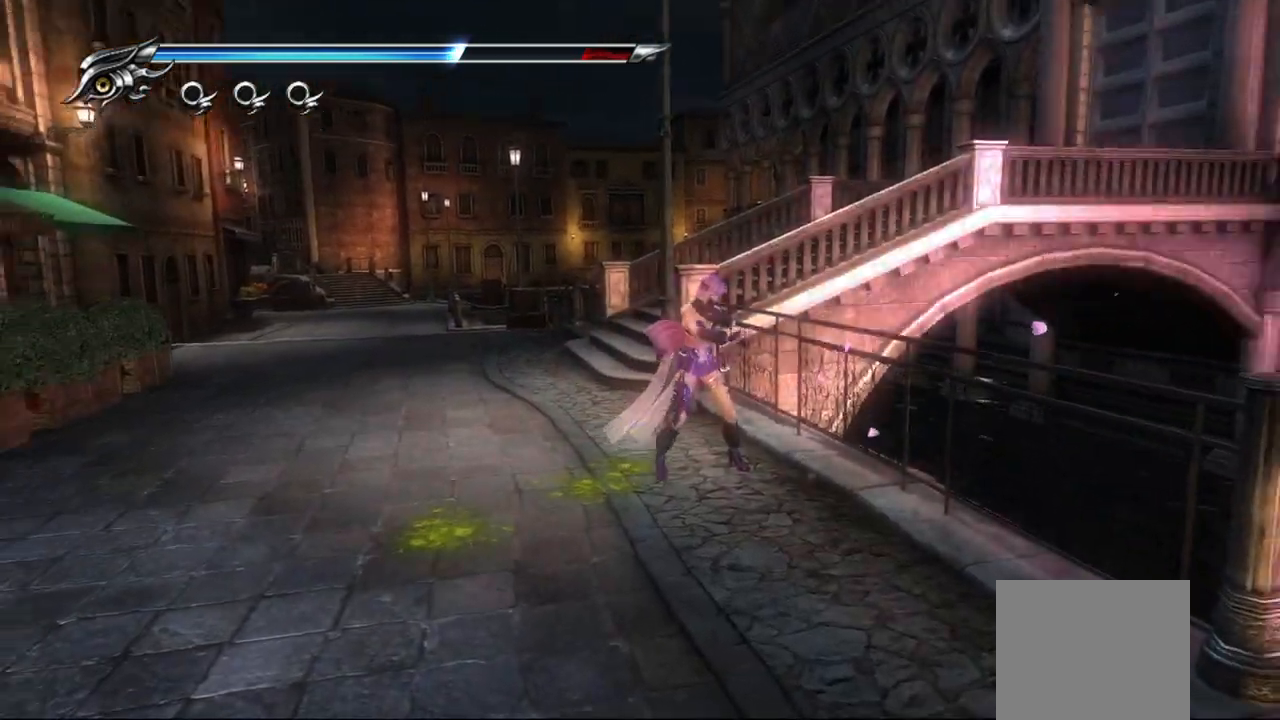
{"buttons": [], "left_stick": "down", "right_stick": "center", "events": []}
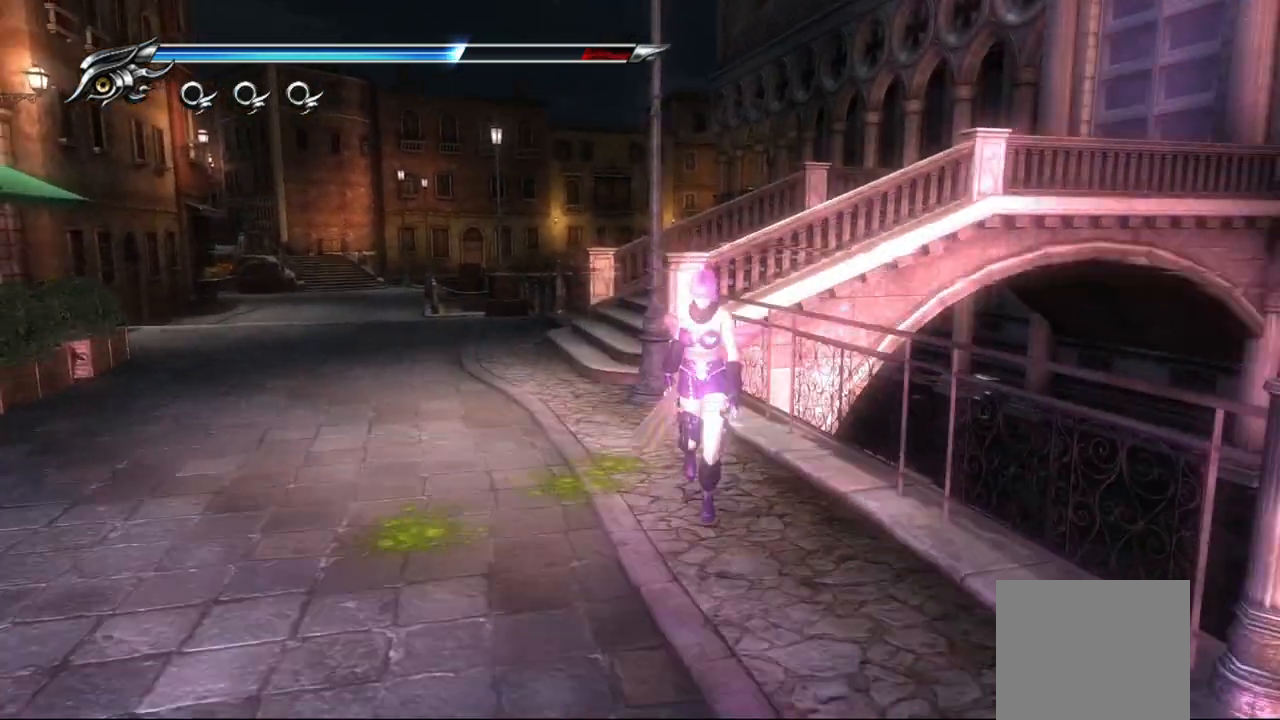
{"buttons": ["R2"], "left_stick": "center", "right_stick": "center", "events": [[33, "R2", "down"], [67, "left_stick", "center"], [167, "R2", "up"], [217, "R2", "down"], [350, "R2", "up"], [417, "R2", "down"]]}
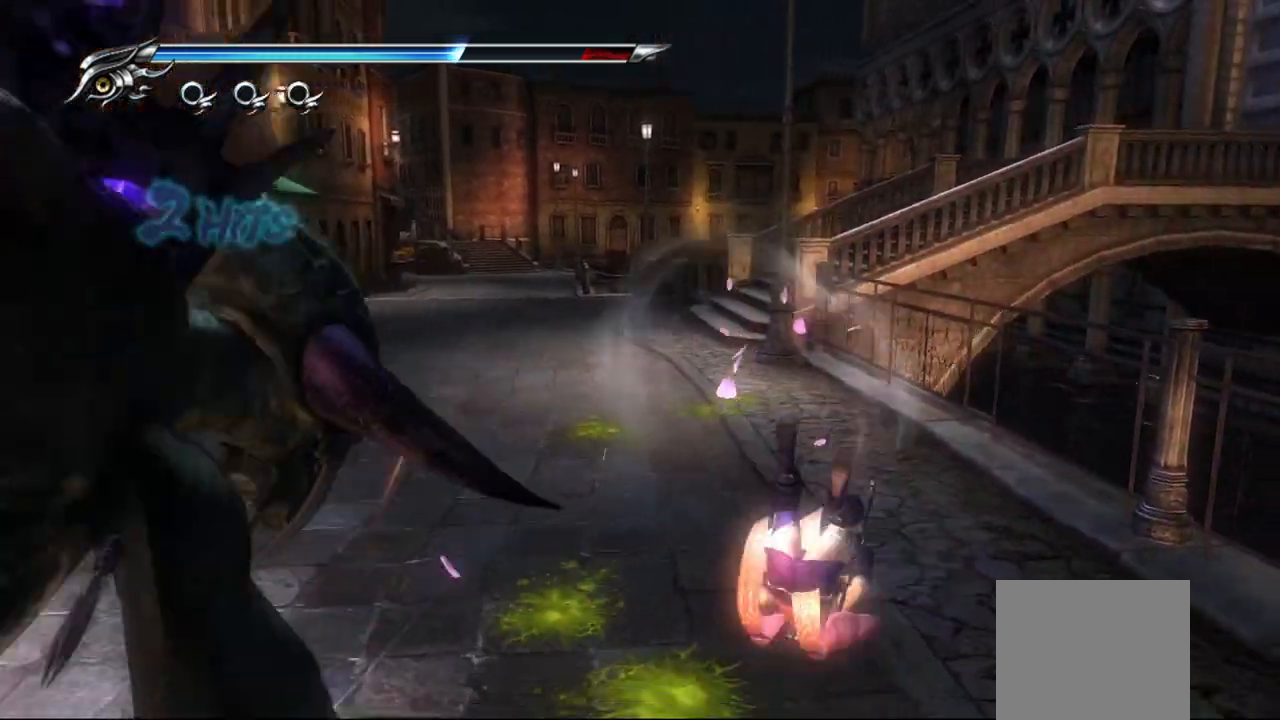
{"buttons": ["L1"], "left_stick": "center", "right_stick": "center", "events": [[33, "R2", "up"], [117, "R2", "down"], [250, "R2", "up"], [333, "L1", "down"]]}
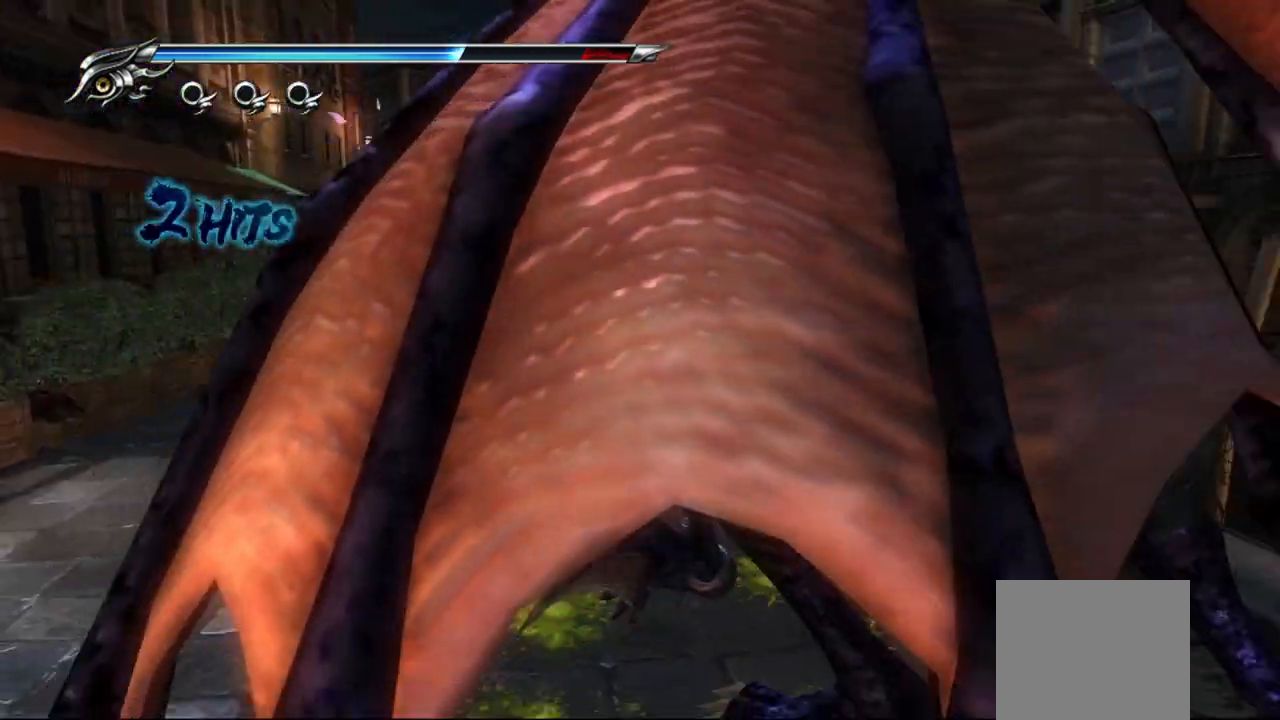
{"buttons": ["CROSS", "L1"], "left_stick": "down", "right_stick": "center", "events": [[150, "left_stick", "down"], [333, "CROSS", "down"], [450, "CROSS", "up"], [500, "CROSS", "down"]]}
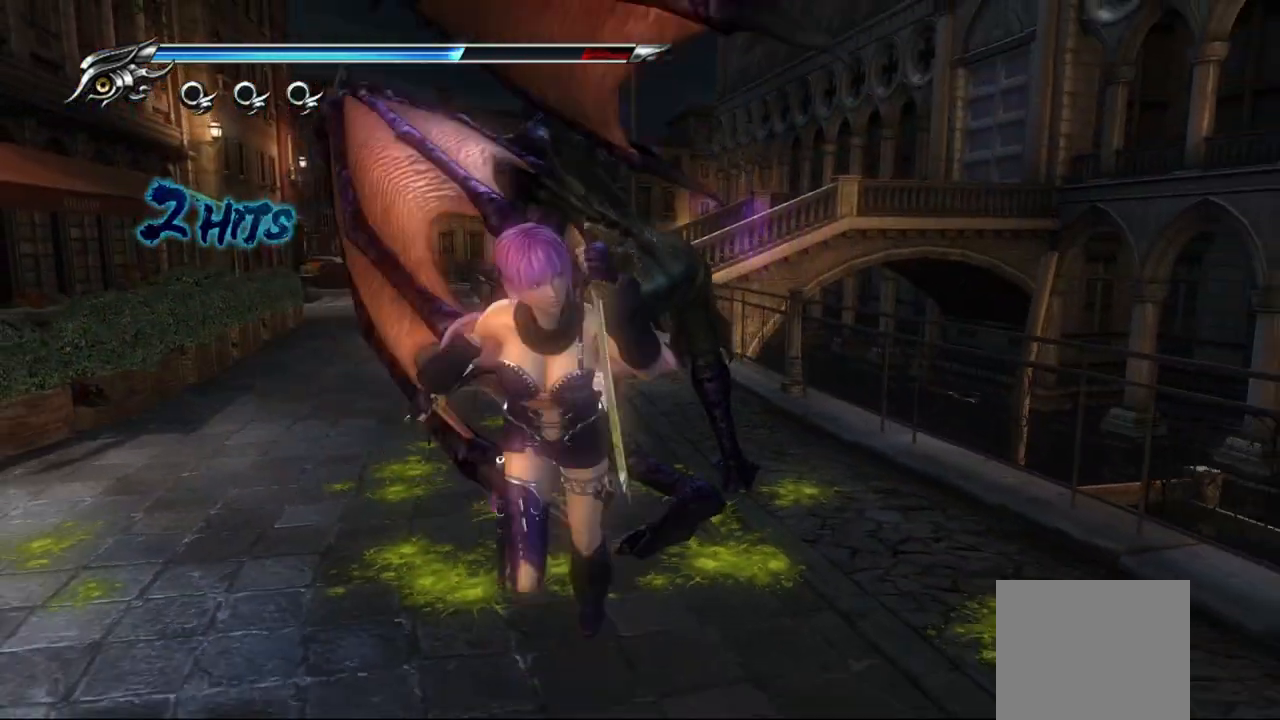
{"buttons": ["L1"], "left_stick": "center", "right_stick": "center", "events": [[117, "CROSS", "up"], [200, "left_stick", "center"]]}
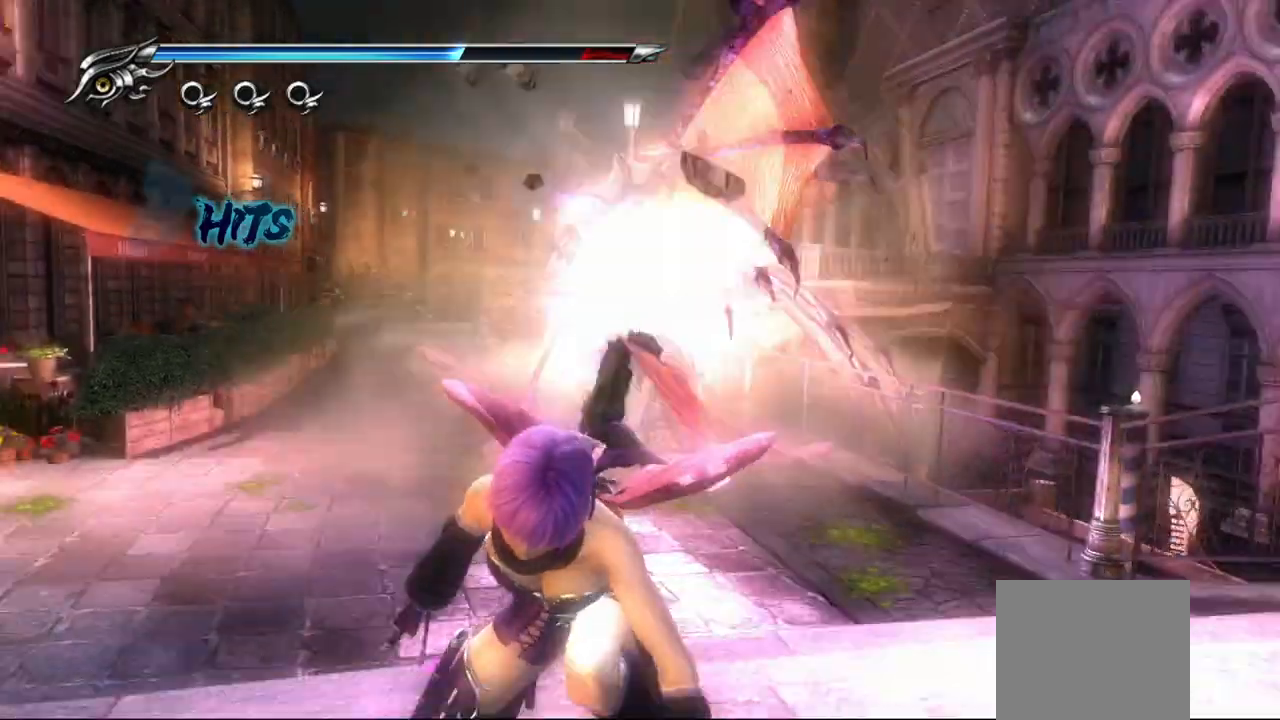
{"buttons": ["TRIANGLE"], "left_stick": "center", "right_stick": "center", "events": [[33, "TRIANGLE", "down"], [50, "L1", "up"]]}
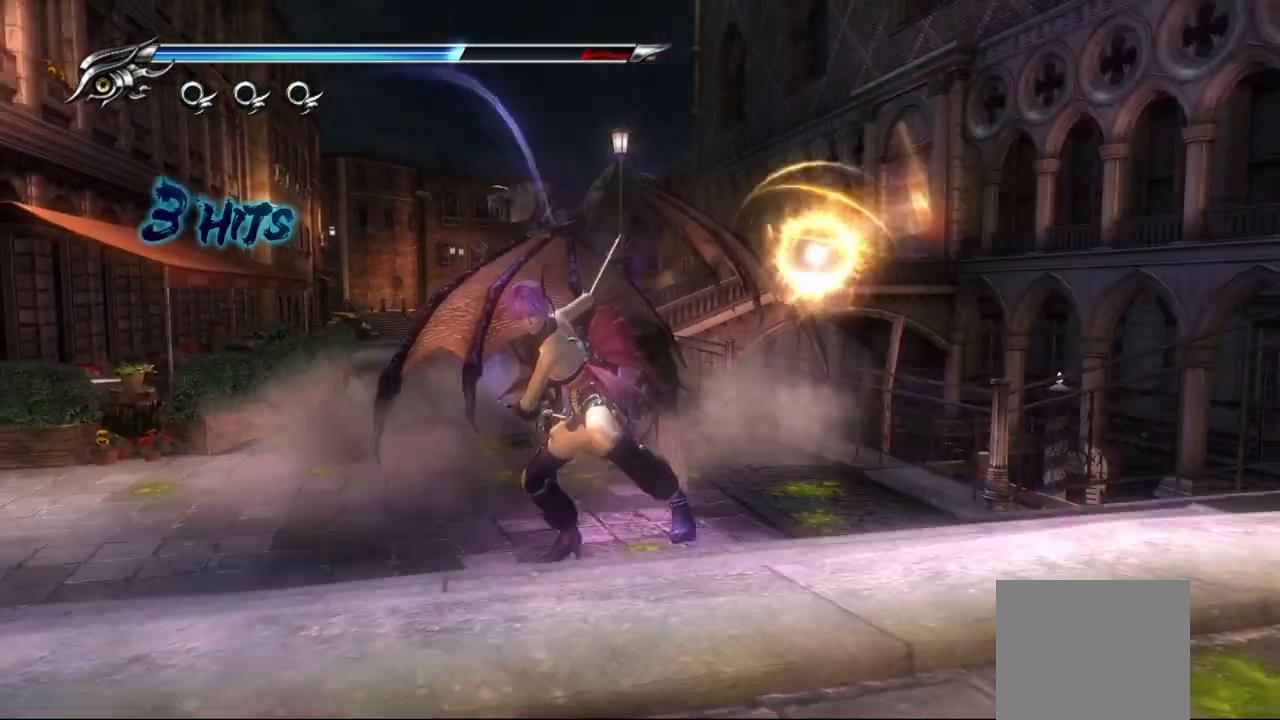
{"buttons": [], "left_stick": "center", "right_stick": "center", "events": [[433, "TRIANGLE", "up"]]}
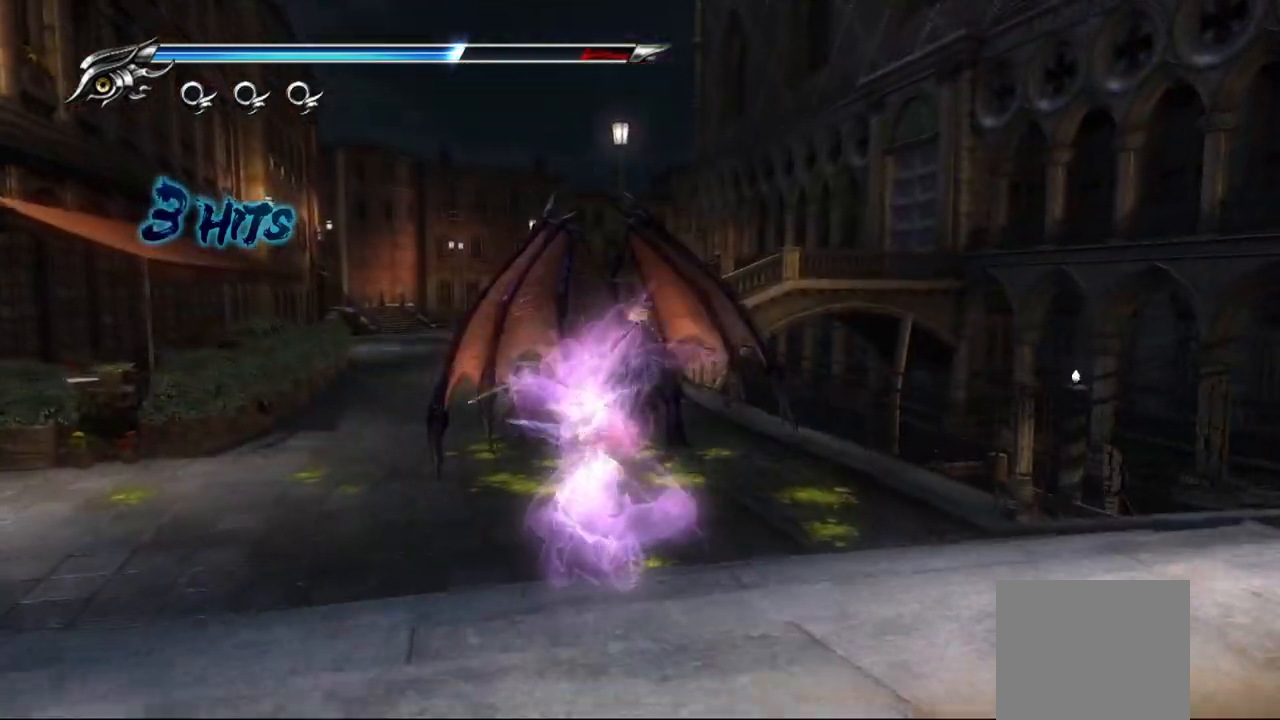
{"buttons": [], "left_stick": "center", "right_stick": "center"}